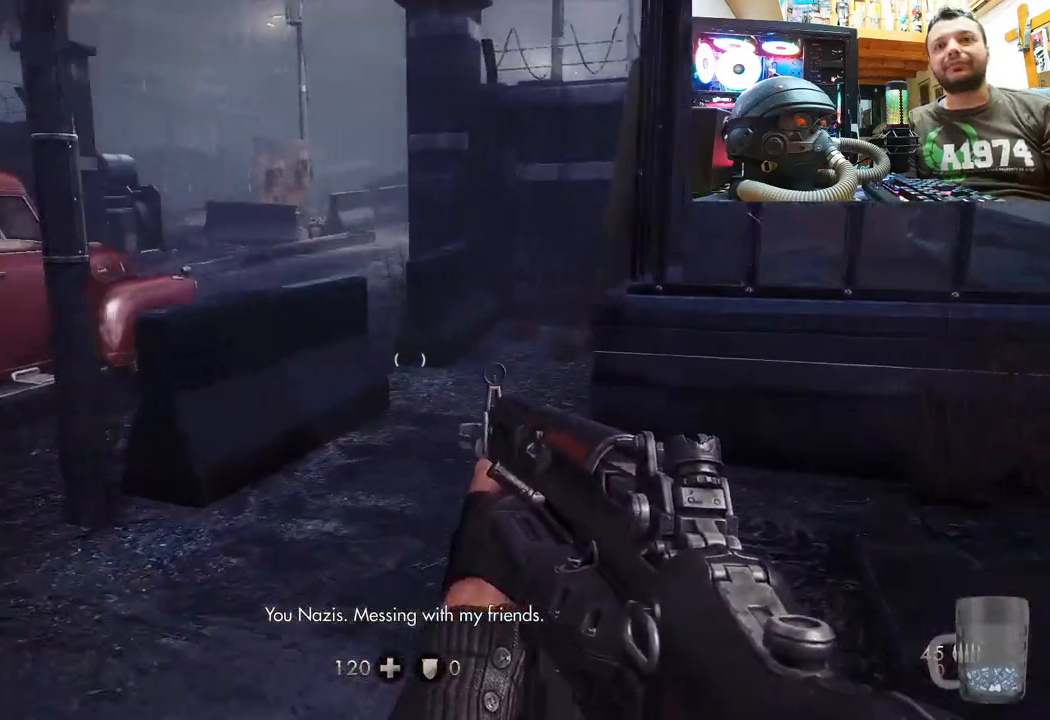
Gameplay with a controller (PlayStation layout); each line is a JSON object with the inputs held at the frame after it. "events" lists button and stick changes between this image and that frame as [ms after this image, input, new state], when the widget could be followed in between. Not read: L1 TOUCHPAD.
{"buttons": [], "left_stick": "down-left", "right_stick": "up-left", "events": [[33, "right_stick", "center"], [183, "left_stick", "center"], [267, "right_stick", "left"], [400, "left_stick", "down-left"], [500, "right_stick", "up-left"]]}
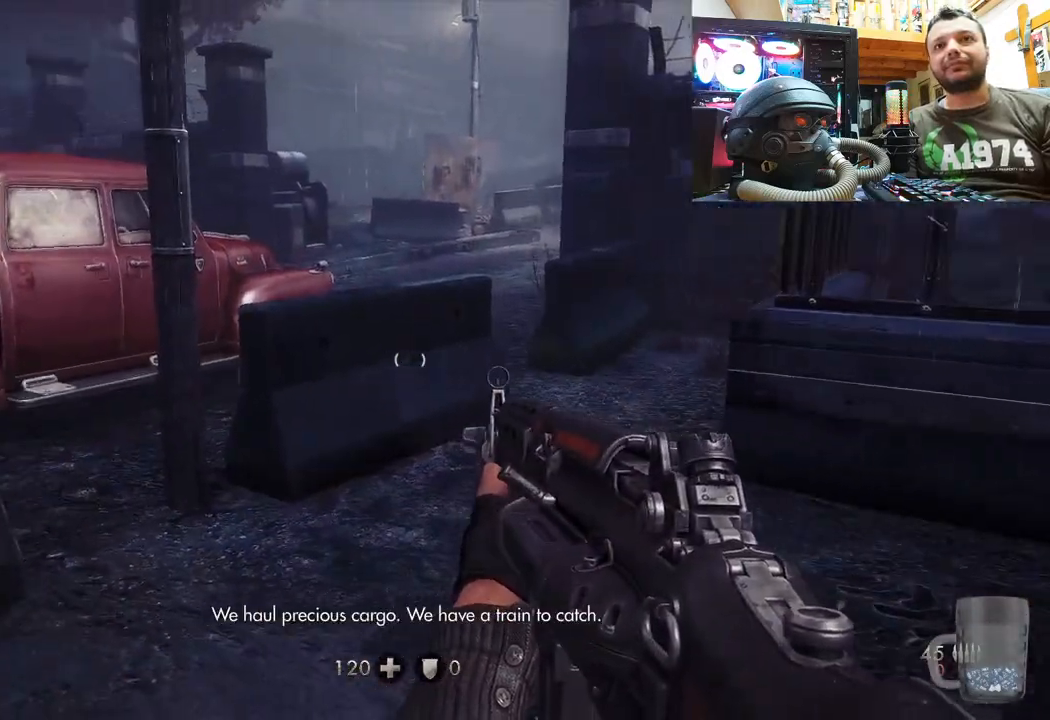
{"buttons": [], "left_stick": "center", "right_stick": "left", "events": [[100, "right_stick", "left"], [350, "left_stick", "down-right"], [400, "left_stick", "center"]]}
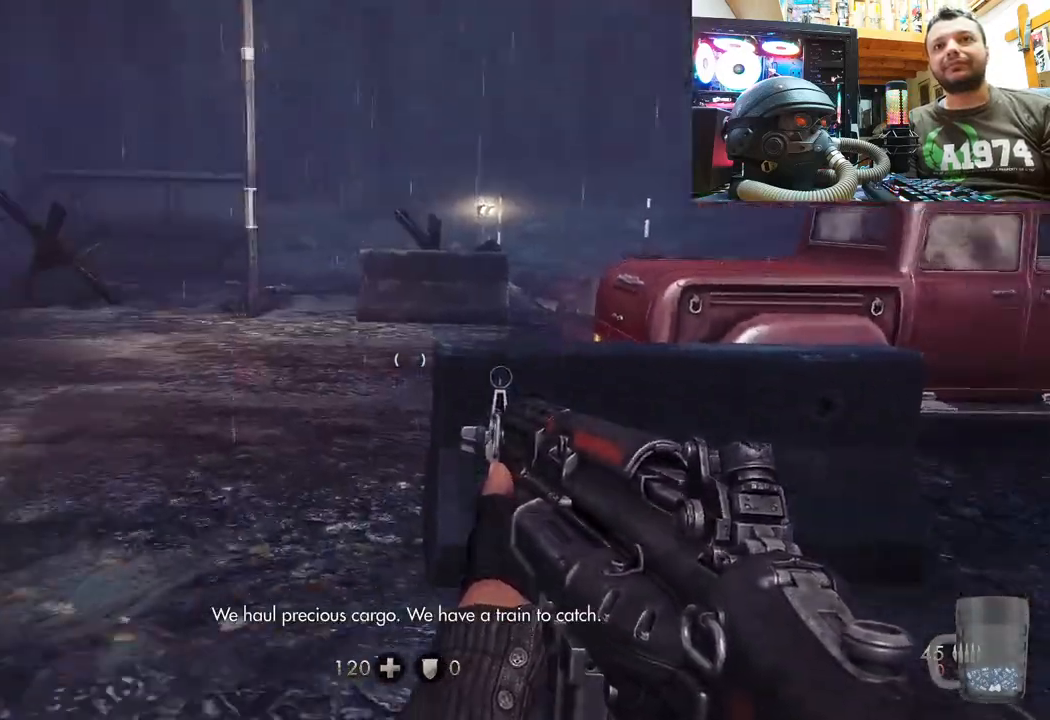
{"buttons": [], "left_stick": "up", "right_stick": "left", "events": [[200, "left_stick", "up"], [200, "right_stick", "center"], [250, "right_stick", "left"]]}
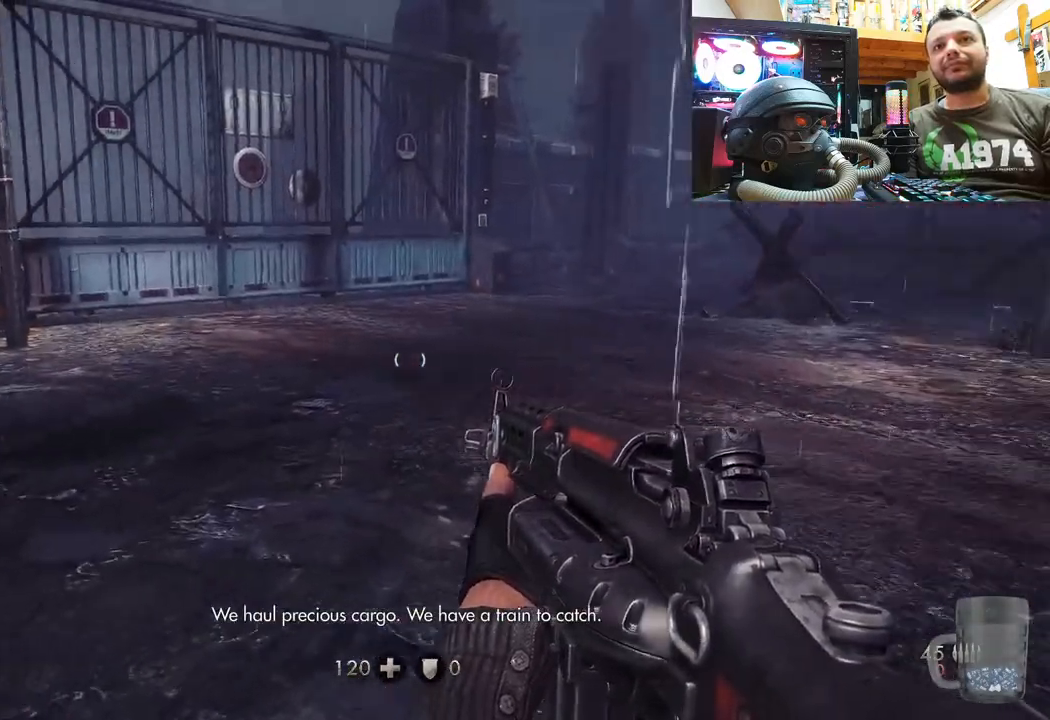
{"buttons": [], "left_stick": "up", "right_stick": "left", "events": [[167, "right_stick", "center"], [283, "right_stick", "left"]]}
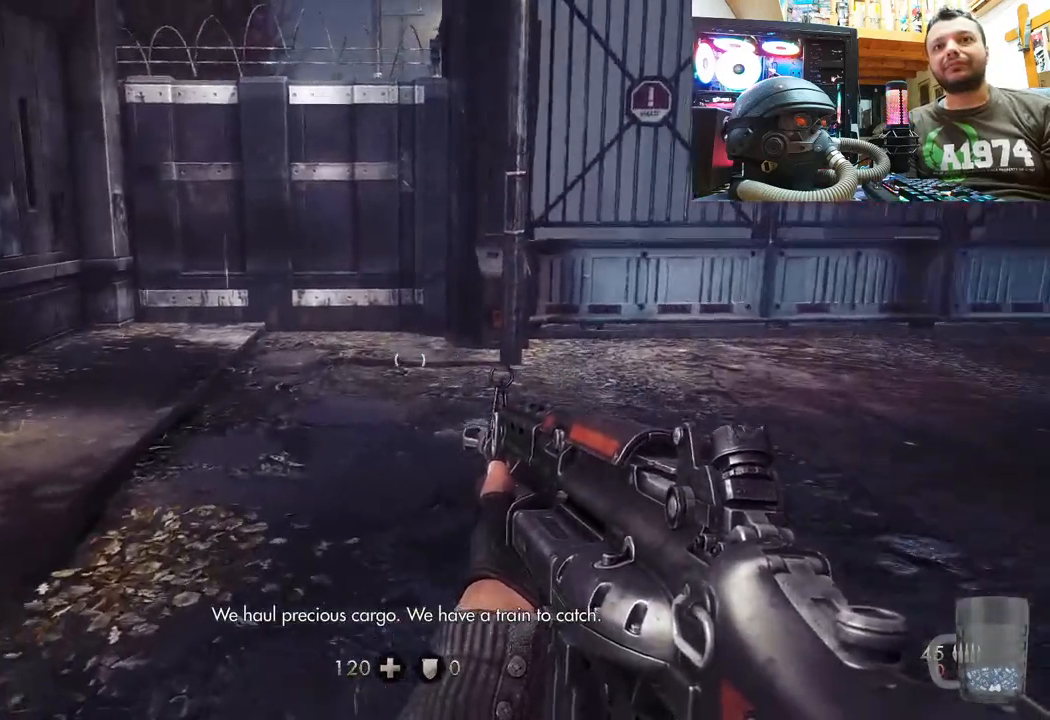
{"buttons": [], "left_stick": "up", "right_stick": "center", "events": [[83, "right_stick", "center"], [350, "right_stick", "up-left"], [467, "right_stick", "center"]]}
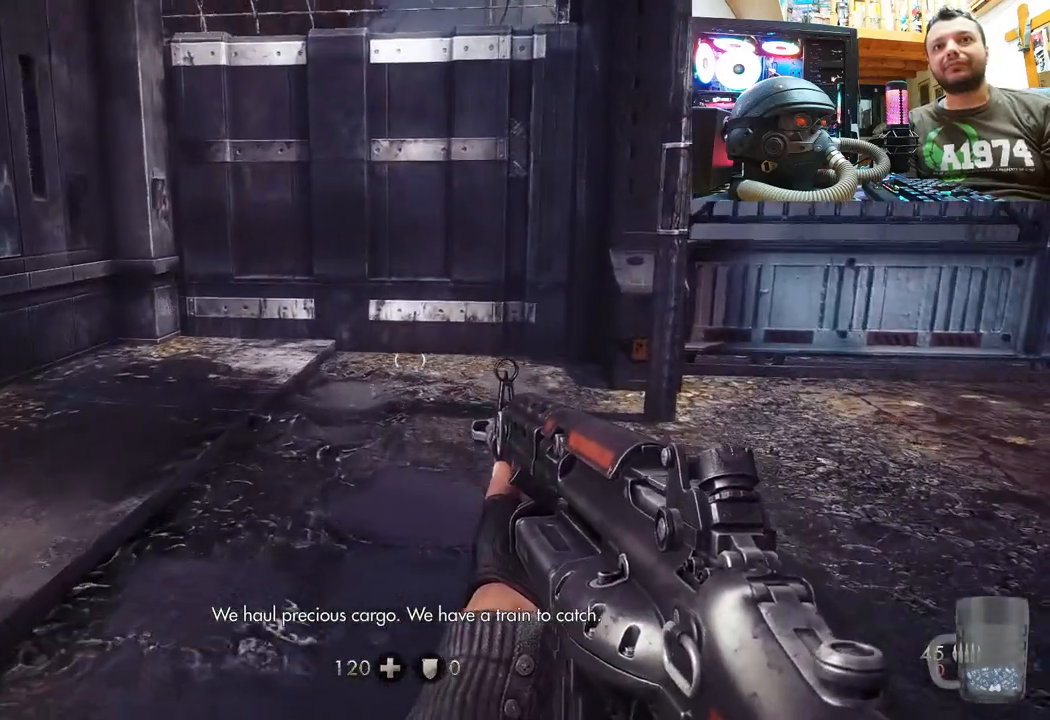
{"buttons": [], "left_stick": "up", "right_stick": "right", "events": [[17, "right_stick", "right"]]}
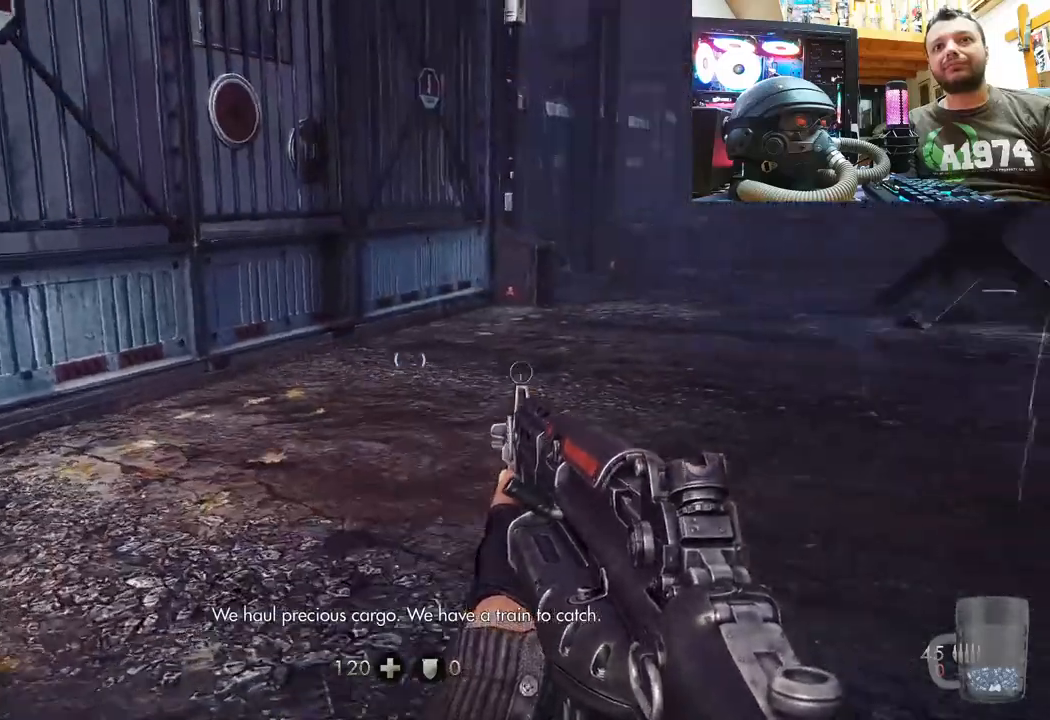
{"buttons": [], "left_stick": "up", "right_stick": "left", "events": [[133, "right_stick", "center"], [467, "right_stick", "left"]]}
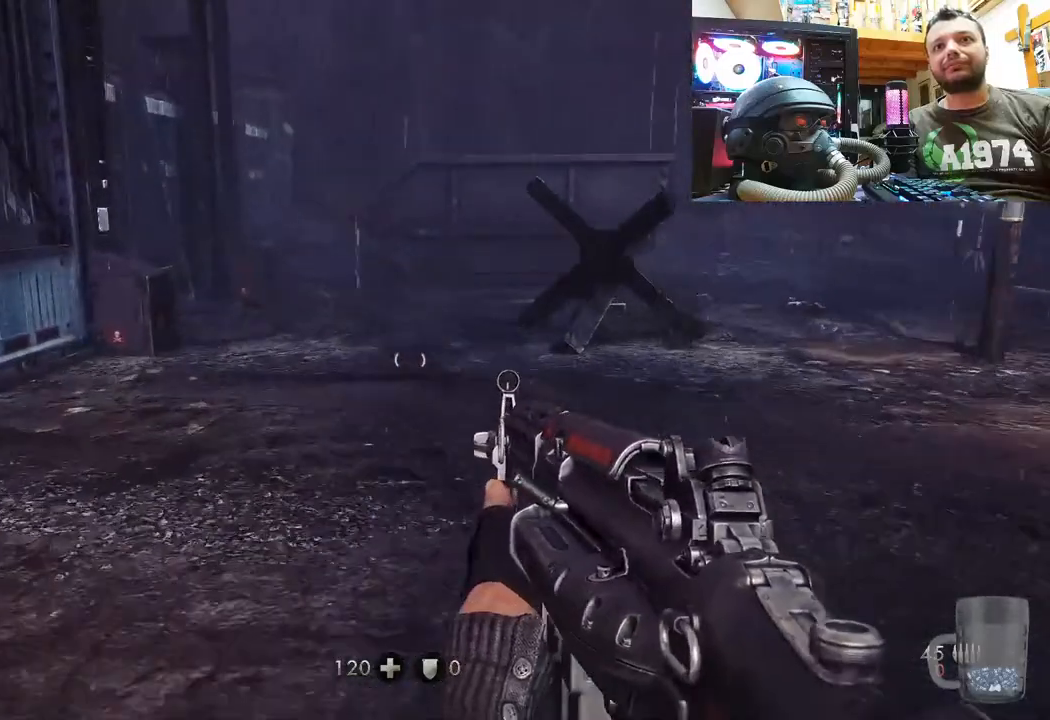
{"buttons": [], "left_stick": "up", "right_stick": "right", "events": [[183, "right_stick", "center"], [267, "right_stick", "right"]]}
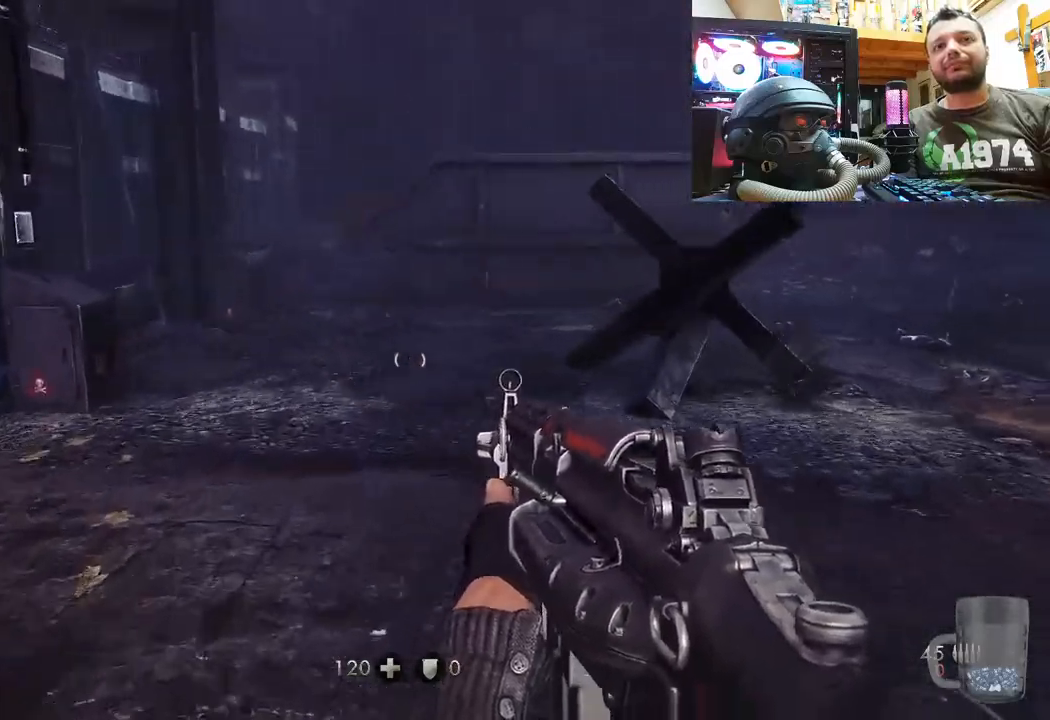
{"buttons": [], "left_stick": "center", "right_stick": "center", "events": [[233, "left_stick", "up-left"], [367, "left_stick", "left"], [433, "right_stick", "center"], [483, "left_stick", "center"]]}
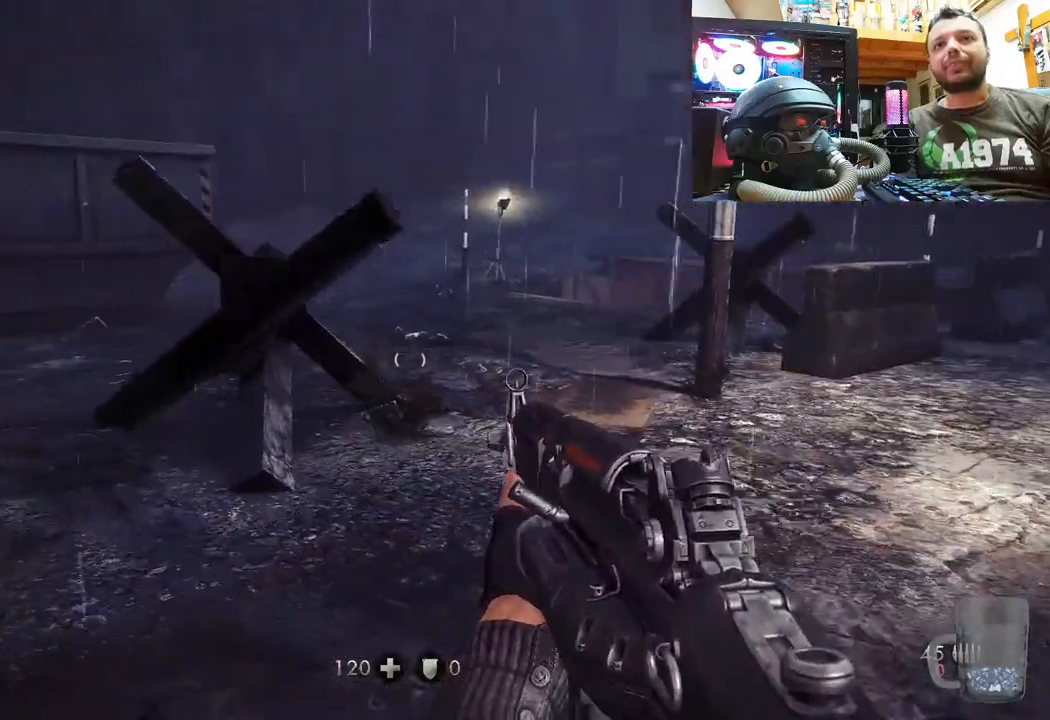
{"buttons": [], "left_stick": "up", "right_stick": "right", "events": [[33, "left_stick", "up"], [50, "right_stick", "right"], [300, "right_stick", "center"], [500, "right_stick", "right"]]}
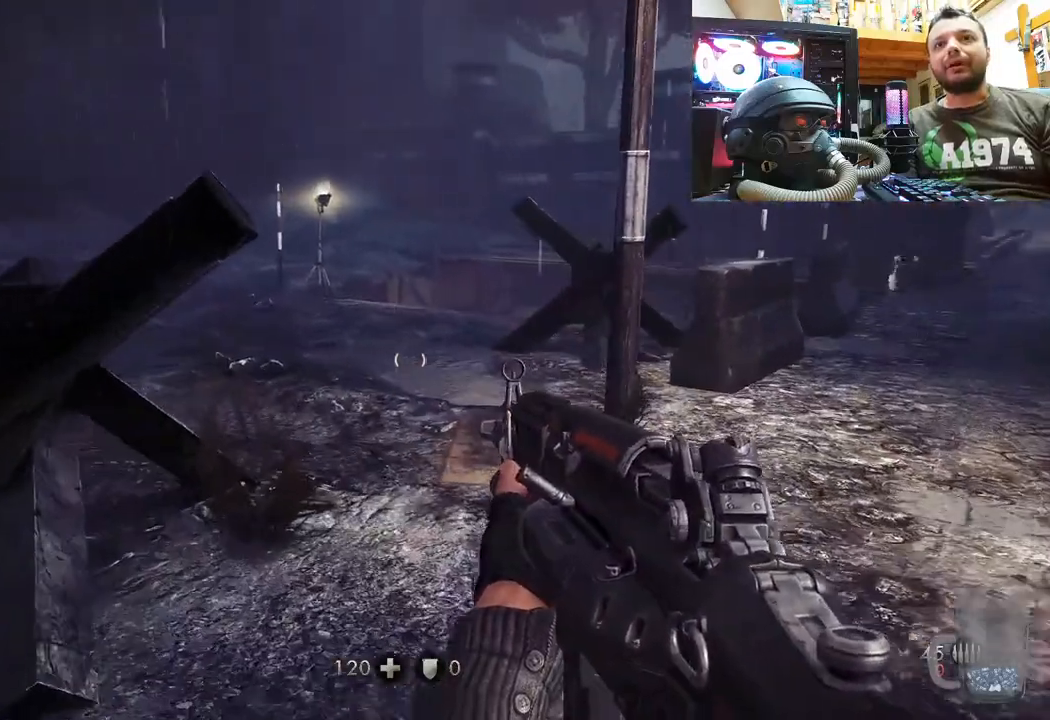
{"buttons": [], "left_stick": "up", "right_stick": "center", "events": [[217, "right_stick", "center"]]}
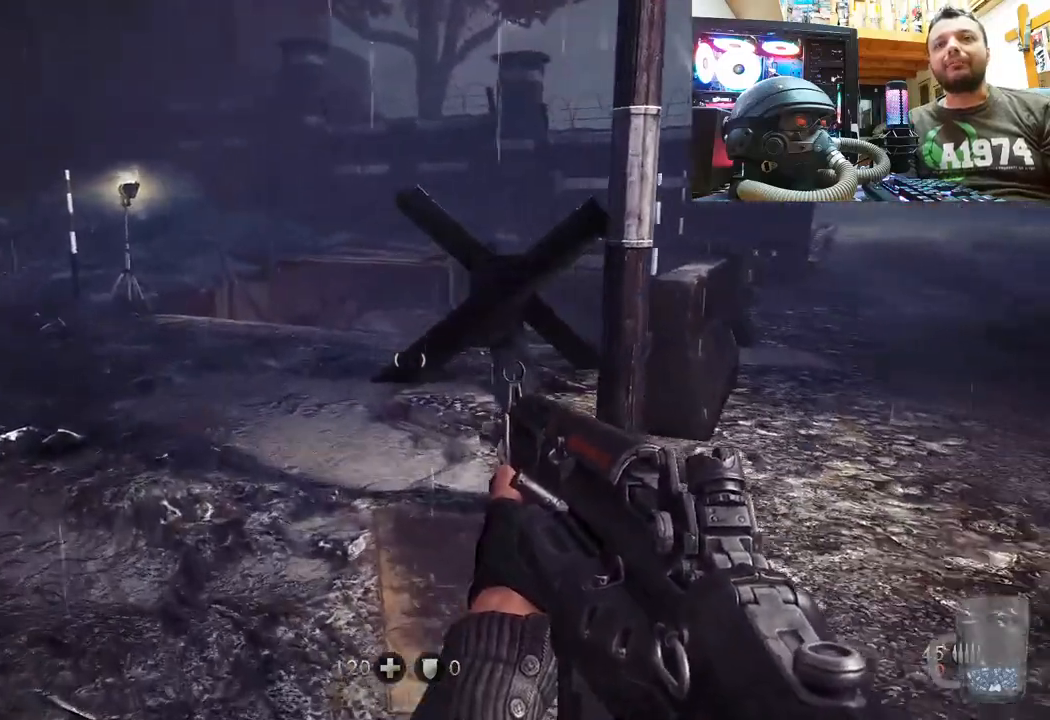
{"buttons": [], "left_stick": "up", "right_stick": "center", "events": [[67, "left_stick", "up-right"], [483, "left_stick", "up"]]}
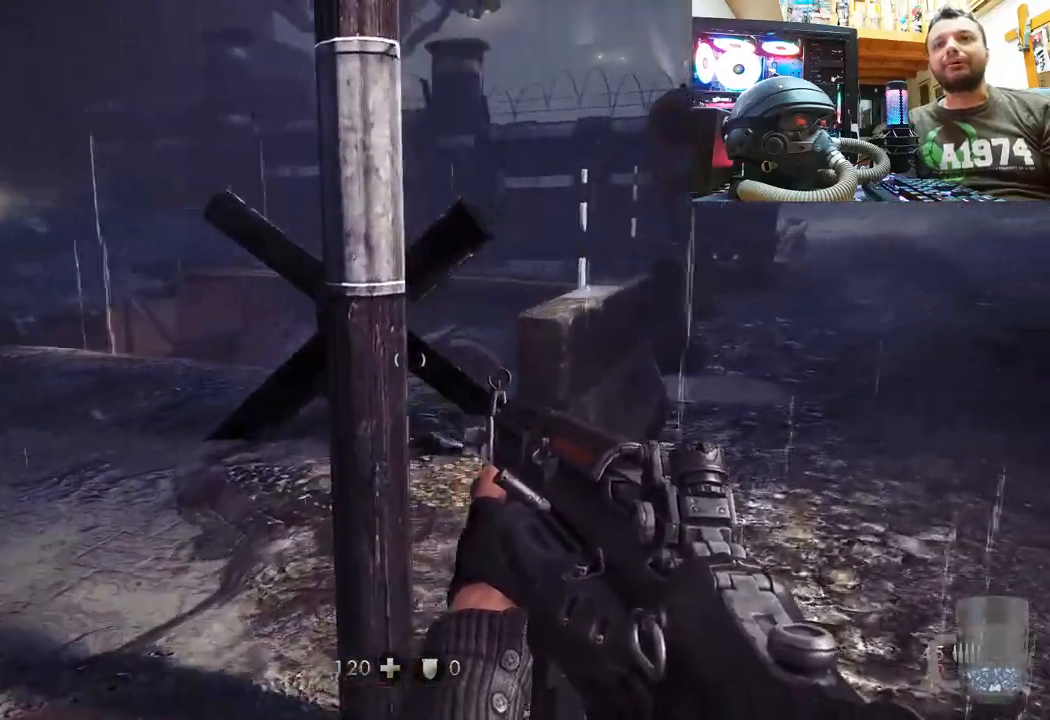
{"buttons": [], "left_stick": "down-left", "right_stick": "center", "events": [[133, "right_stick", "right"], [300, "left_stick", "center"], [367, "left_stick", "down-left"], [367, "right_stick", "center"]]}
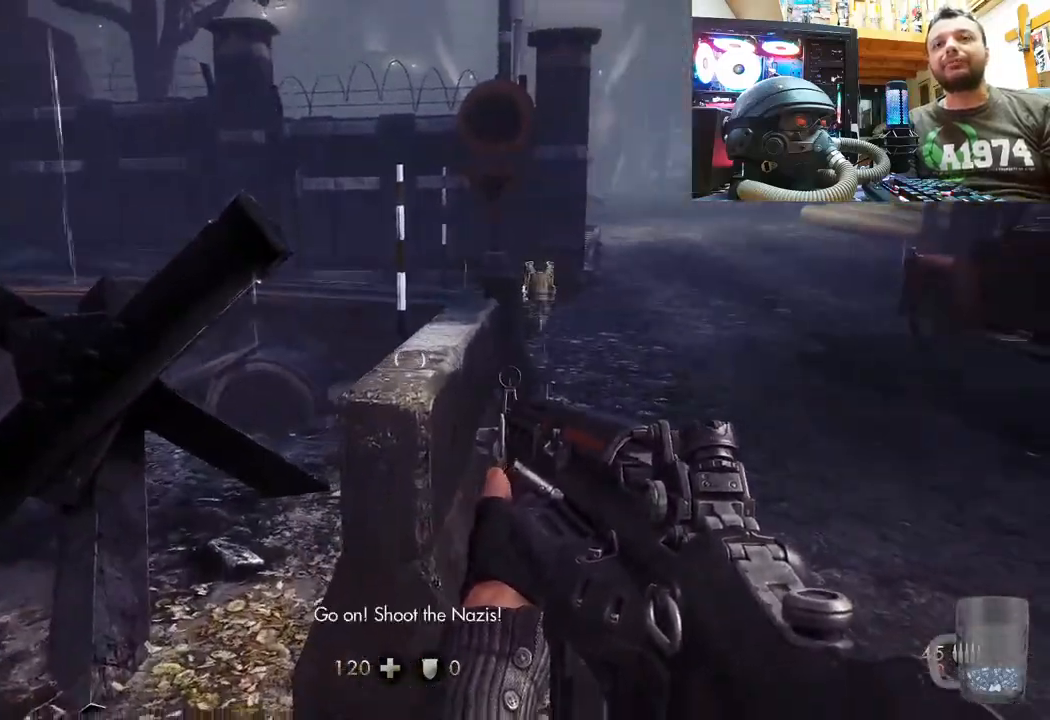
{"buttons": [], "left_stick": "center", "right_stick": "left", "events": [[283, "left_stick", "center"], [383, "right_stick", "left"]]}
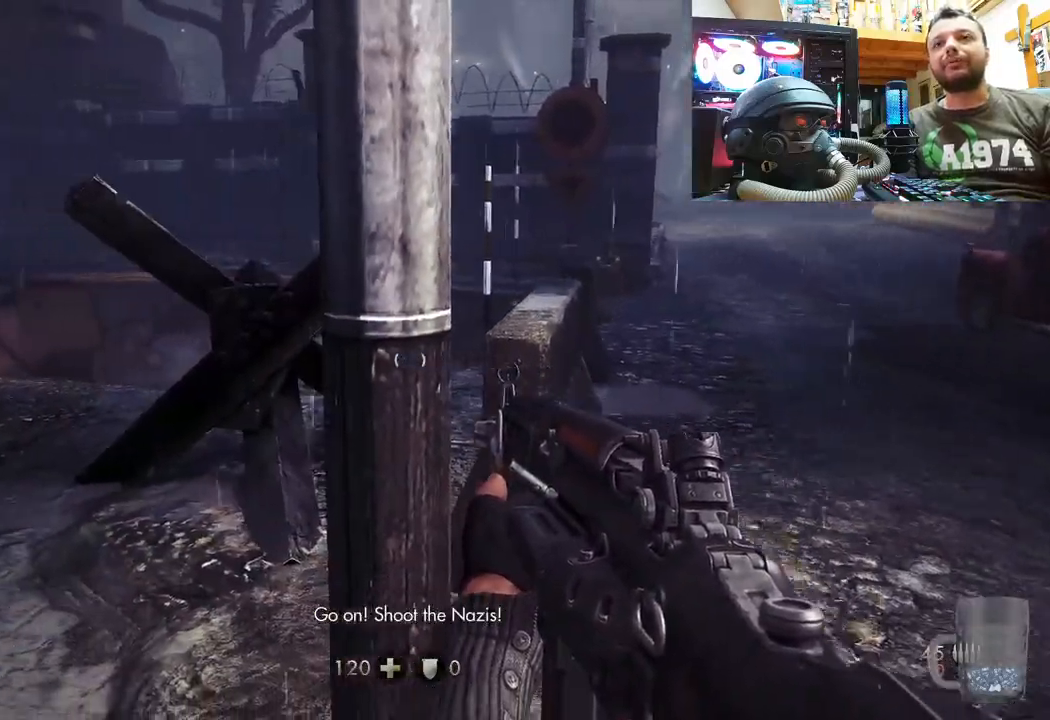
{"buttons": ["R1"], "left_stick": "center", "right_stick": "center", "events": [[383, "right_stick", "center"], [450, "R1", "down"]]}
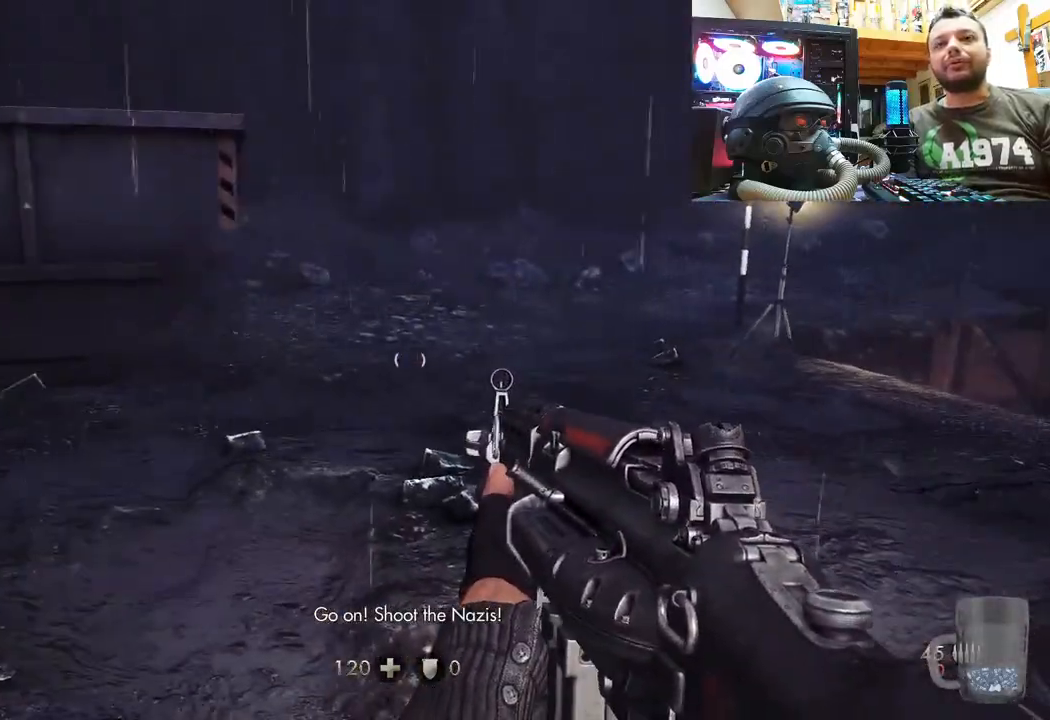
{"buttons": ["R1"], "left_stick": "center", "right_stick": "center", "events": []}
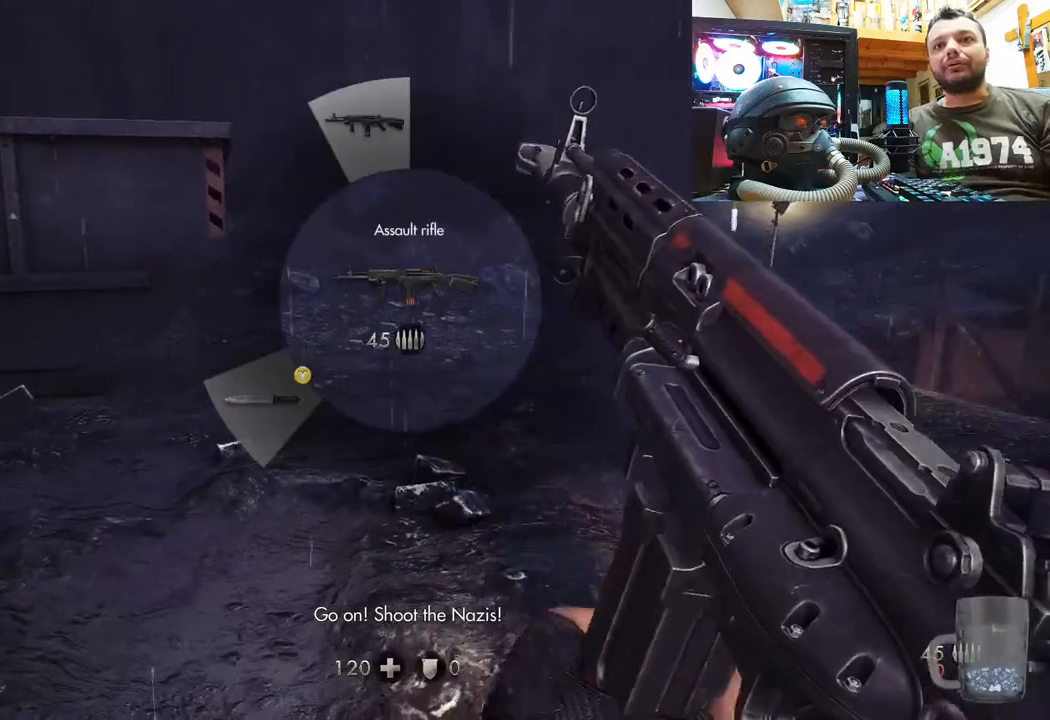
{"buttons": ["R1"], "left_stick": "center", "right_stick": "center", "events": []}
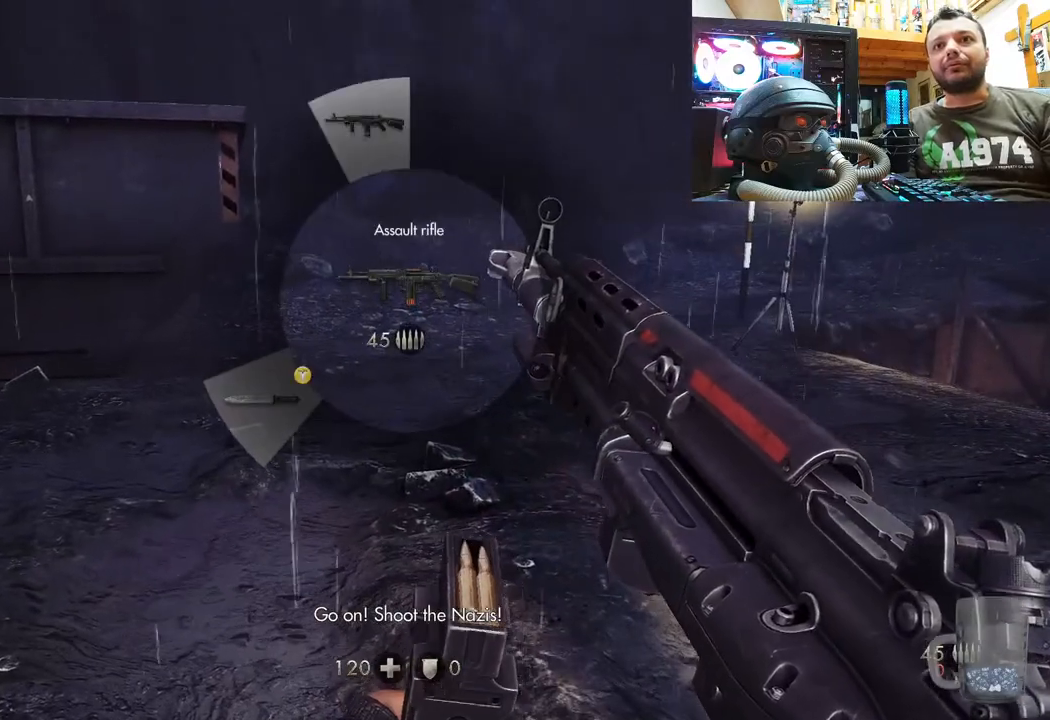
{"buttons": ["R1"], "left_stick": "center", "right_stick": "center", "events": []}
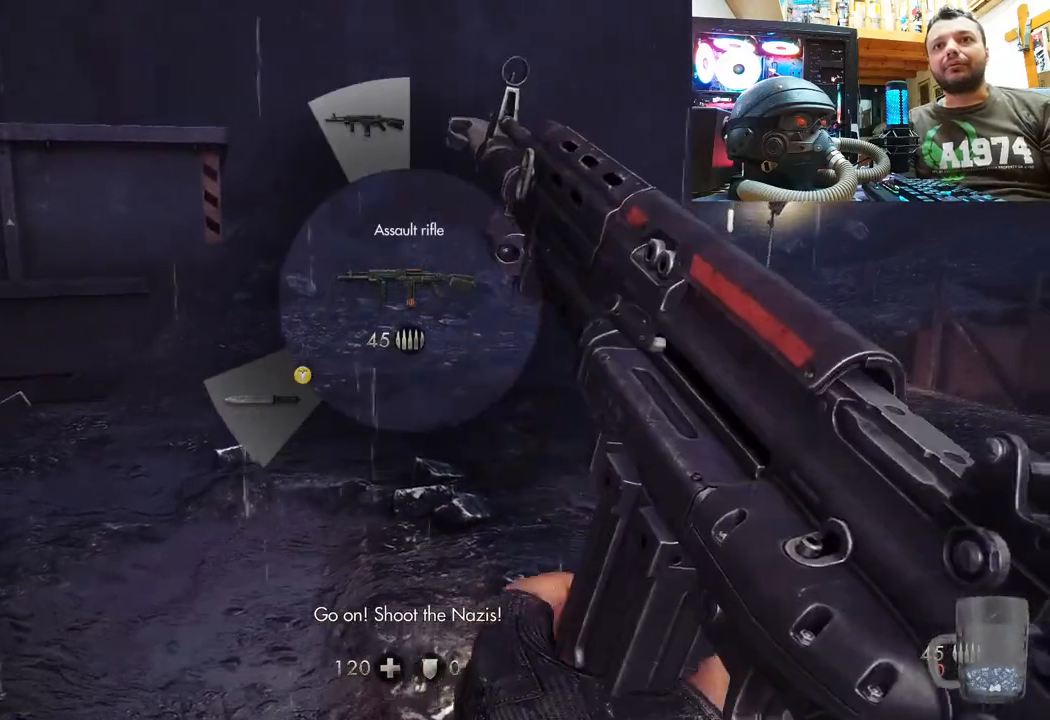
{"buttons": ["R1"], "left_stick": "center", "right_stick": "center", "events": []}
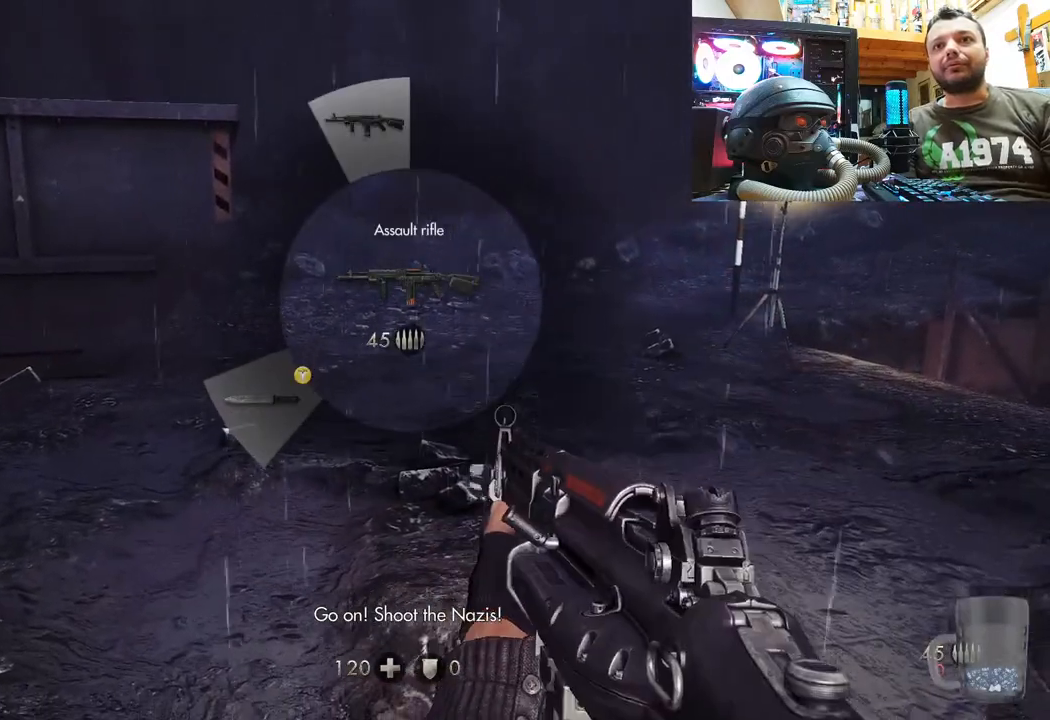
{"buttons": ["R1"], "left_stick": "center", "right_stick": "center", "events": []}
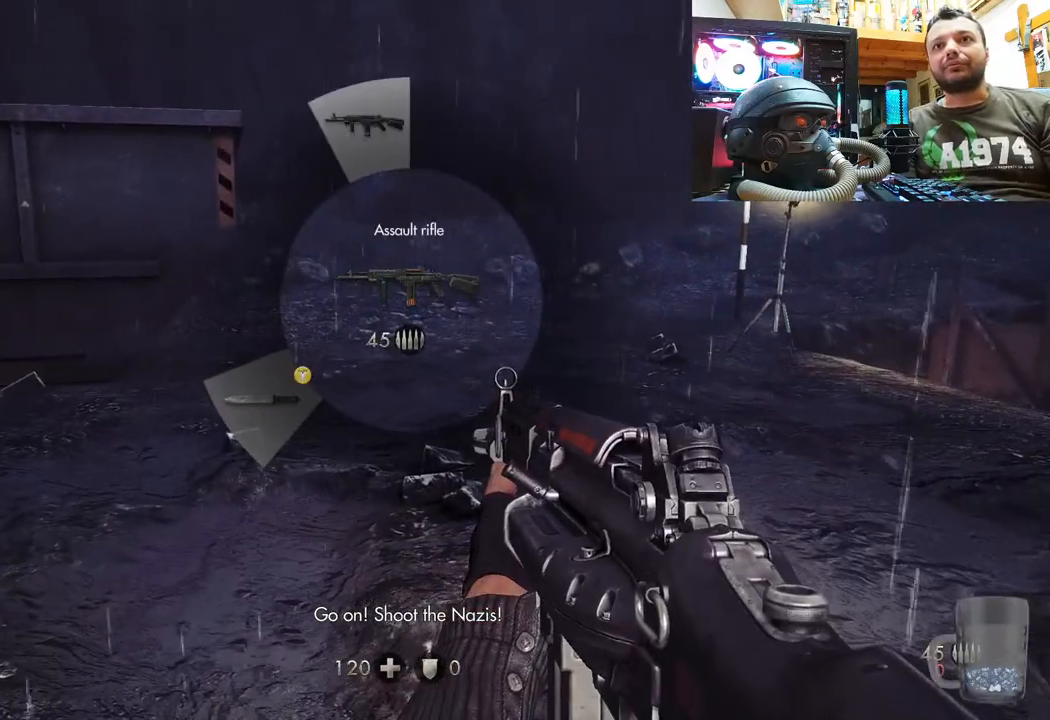
{"buttons": ["R1"], "left_stick": "center", "right_stick": "center", "events": []}
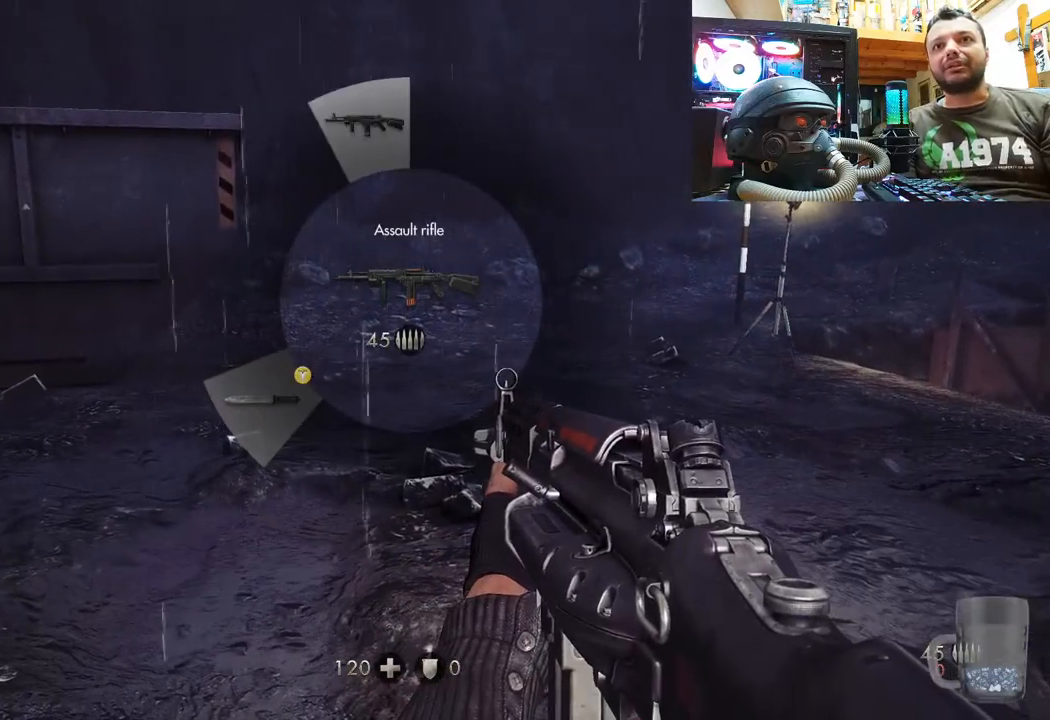
{"buttons": [], "left_stick": "up-right", "right_stick": "center", "events": [[233, "R1", "up"], [333, "left_stick", "up-right"]]}
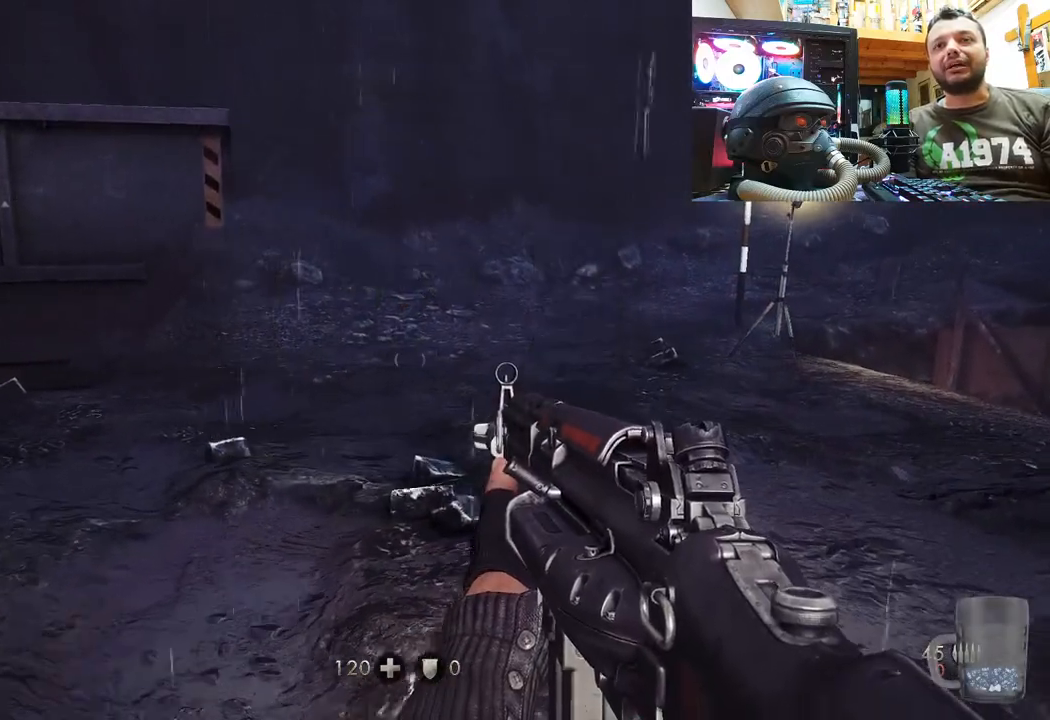
{"buttons": [], "left_stick": "up-right", "right_stick": "up-left", "events": [[50, "right_stick", "left"], [417, "right_stick", "up-left"]]}
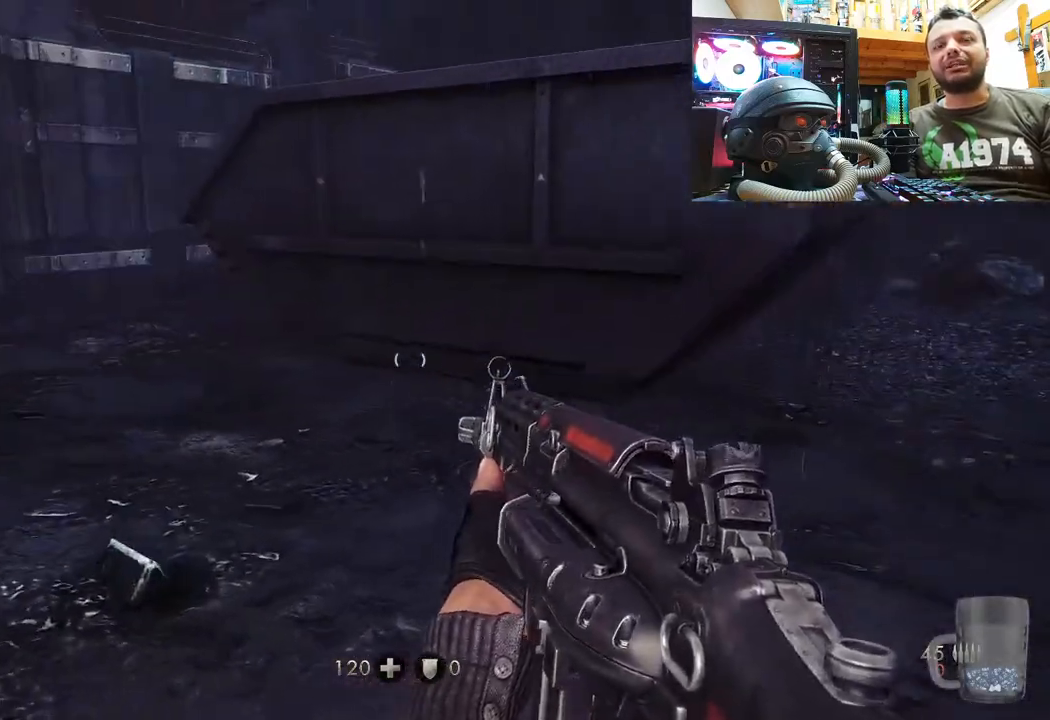
{"buttons": [], "left_stick": "up-right", "right_stick": "up-right", "events": [[33, "left_stick", "right"], [133, "right_stick", "up-right"], [300, "left_stick", "up-right"]]}
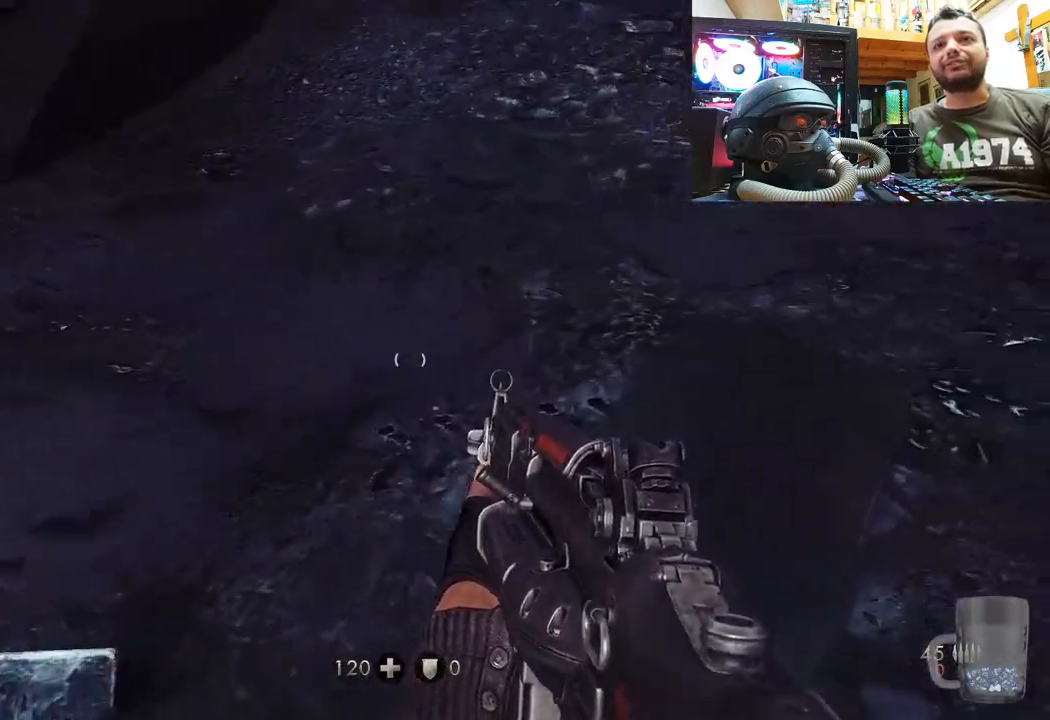
{"buttons": [], "left_stick": "up", "right_stick": "down-right", "events": [[17, "right_stick", "center"], [117, "right_stick", "right"], [300, "right_stick", "down-right"], [417, "left_stick", "up"]]}
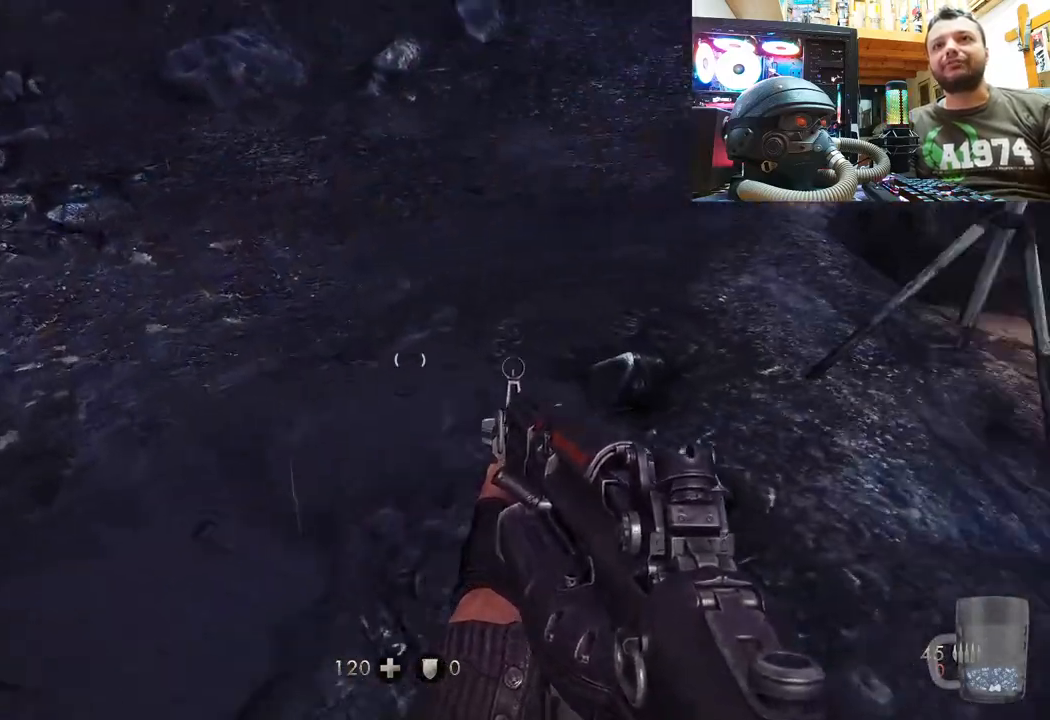
{"buttons": [], "left_stick": "up-left", "right_stick": "down-right", "events": [[117, "right_stick", "up-right"], [183, "left_stick", "center"], [217, "right_stick", "center"], [283, "right_stick", "right"], [383, "right_stick", "down-right"], [400, "left_stick", "up-left"]]}
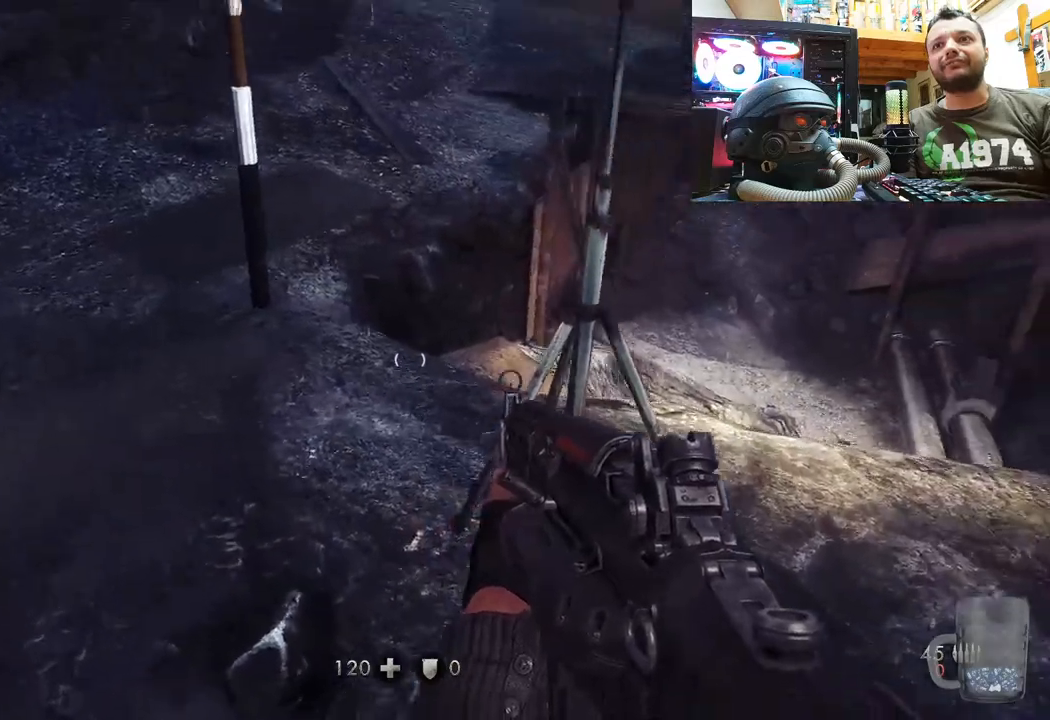
{"buttons": [], "left_stick": "up-left", "right_stick": "right", "events": [[183, "right_stick", "up-right"], [317, "right_stick", "center"], [400, "right_stick", "right"]]}
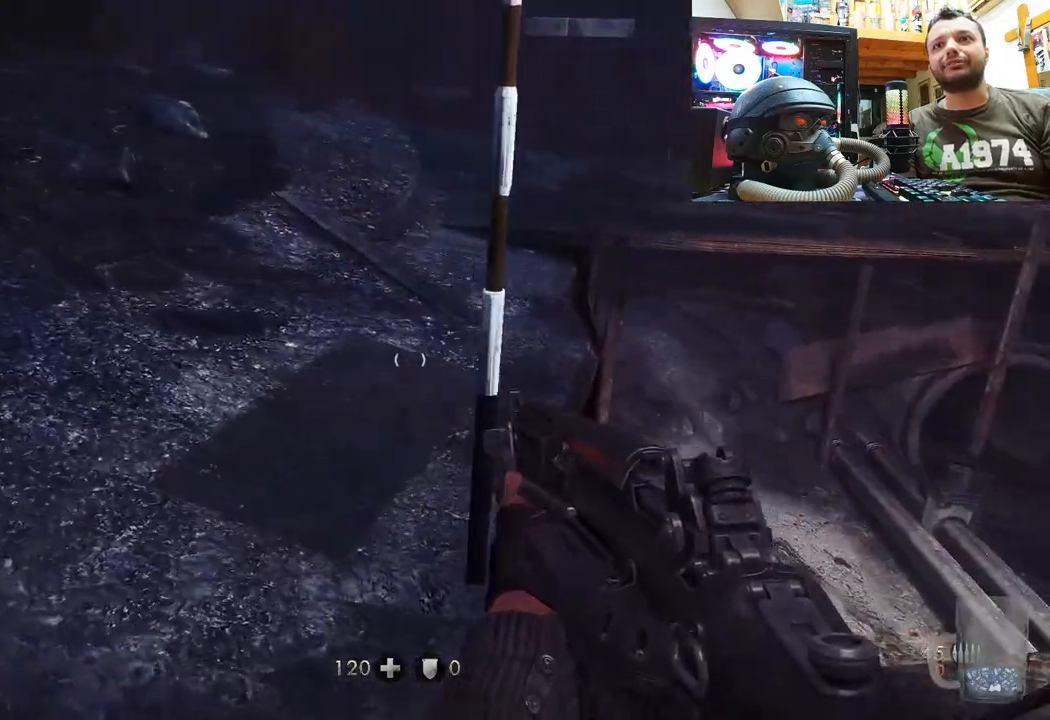
{"buttons": [], "left_stick": "up-left", "right_stick": "right", "events": [[267, "right_stick", "center"], [450, "right_stick", "right"]]}
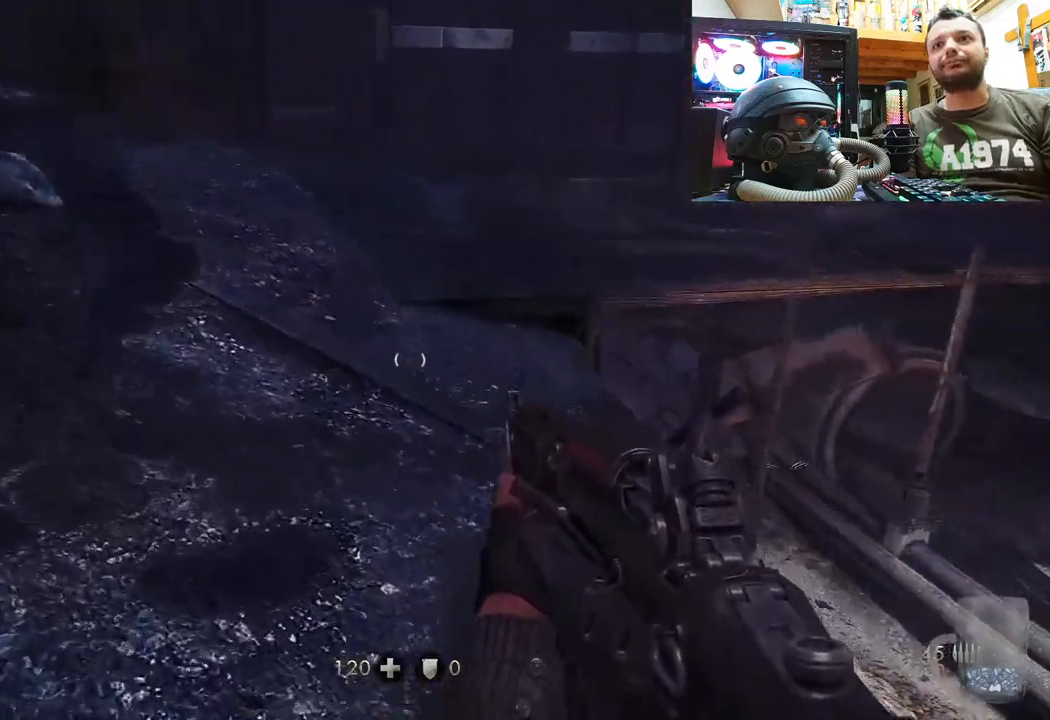
{"buttons": [], "left_stick": "down-right", "right_stick": "up-right", "events": [[133, "right_stick", "up-right"], [317, "left_stick", "center"], [383, "left_stick", "down-right"]]}